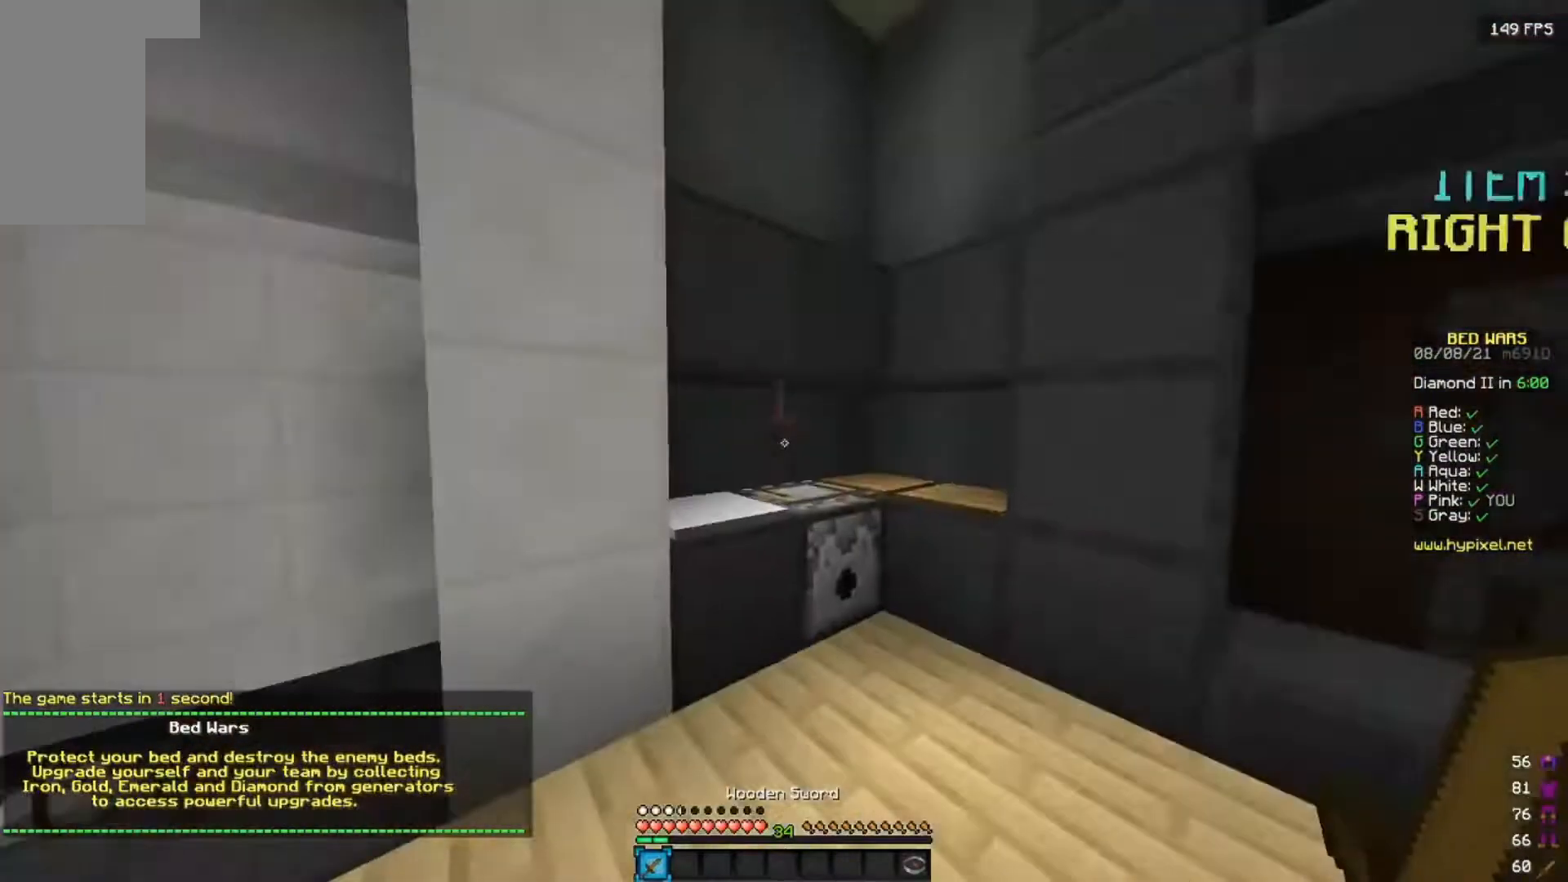
Gameplay with keyboard and mouse; each line is a JSON object with the keys and mouse buttons held at the frame after it. "events" lists presses ("down") and releases ("up") of "a", "d", "s", "w", "mouse_left" and "mouse_right" between this image and that frame as [ms after this image, input, new state], when the widget could be followed in between. "mouse_left", "mouse_right" = the "left", "right" buttons of the "mouse" list. No other keys are recorded. Fast repeated clicks can show as one long hold. Mouse movement is not recorded.
{"keys": ["a"], "mouse": [], "events": [[300, "w", "up"]]}
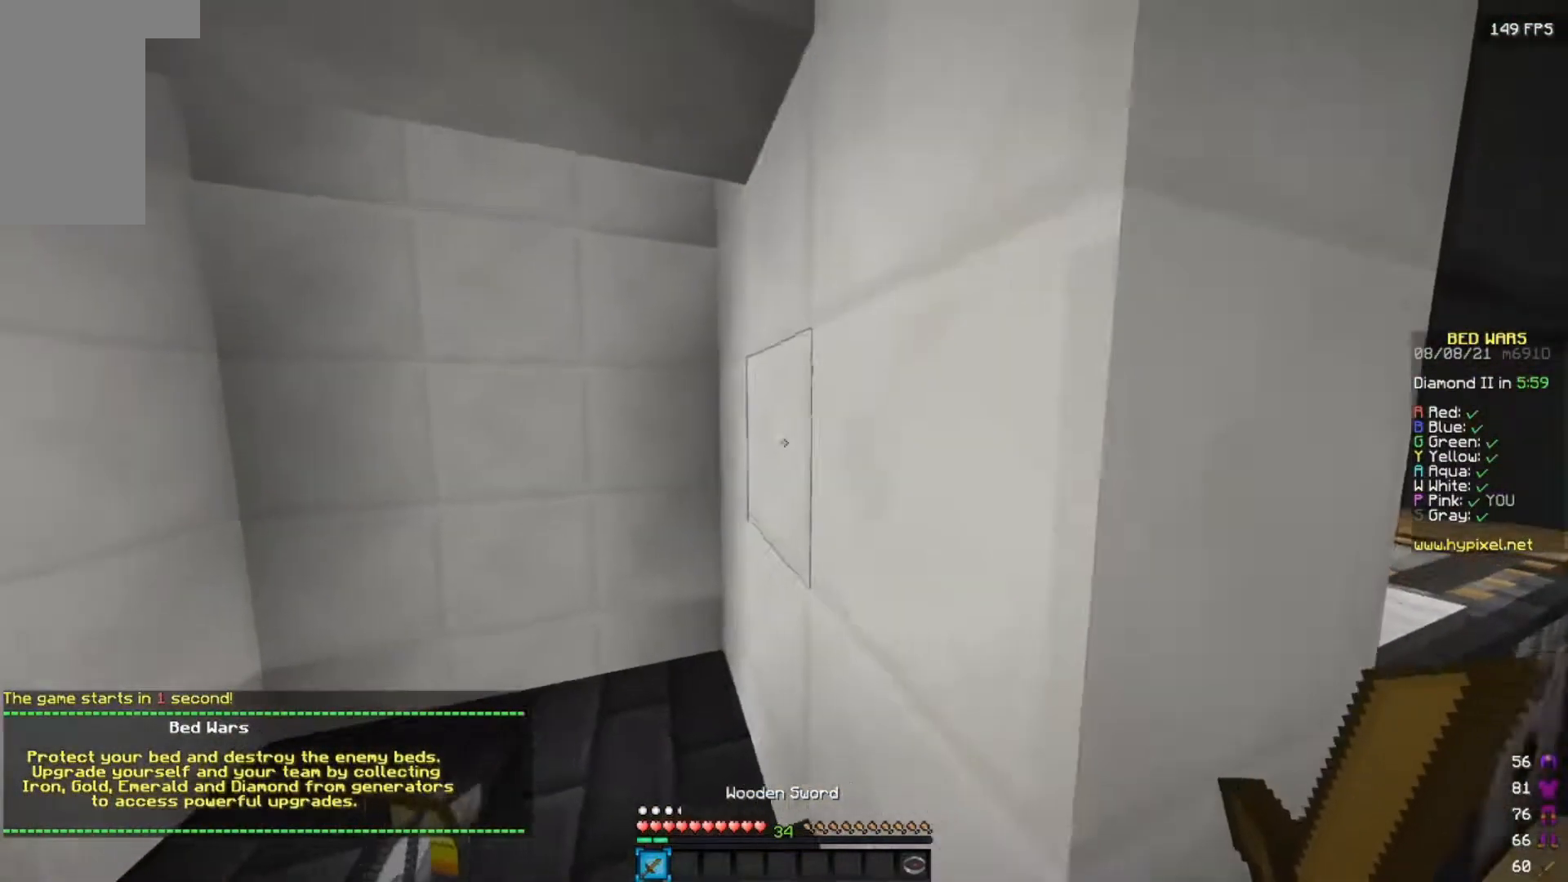
{"keys": [], "mouse": [], "events": [[17, "w", "down"], [417, "a", "up"], [450, "w", "up"]]}
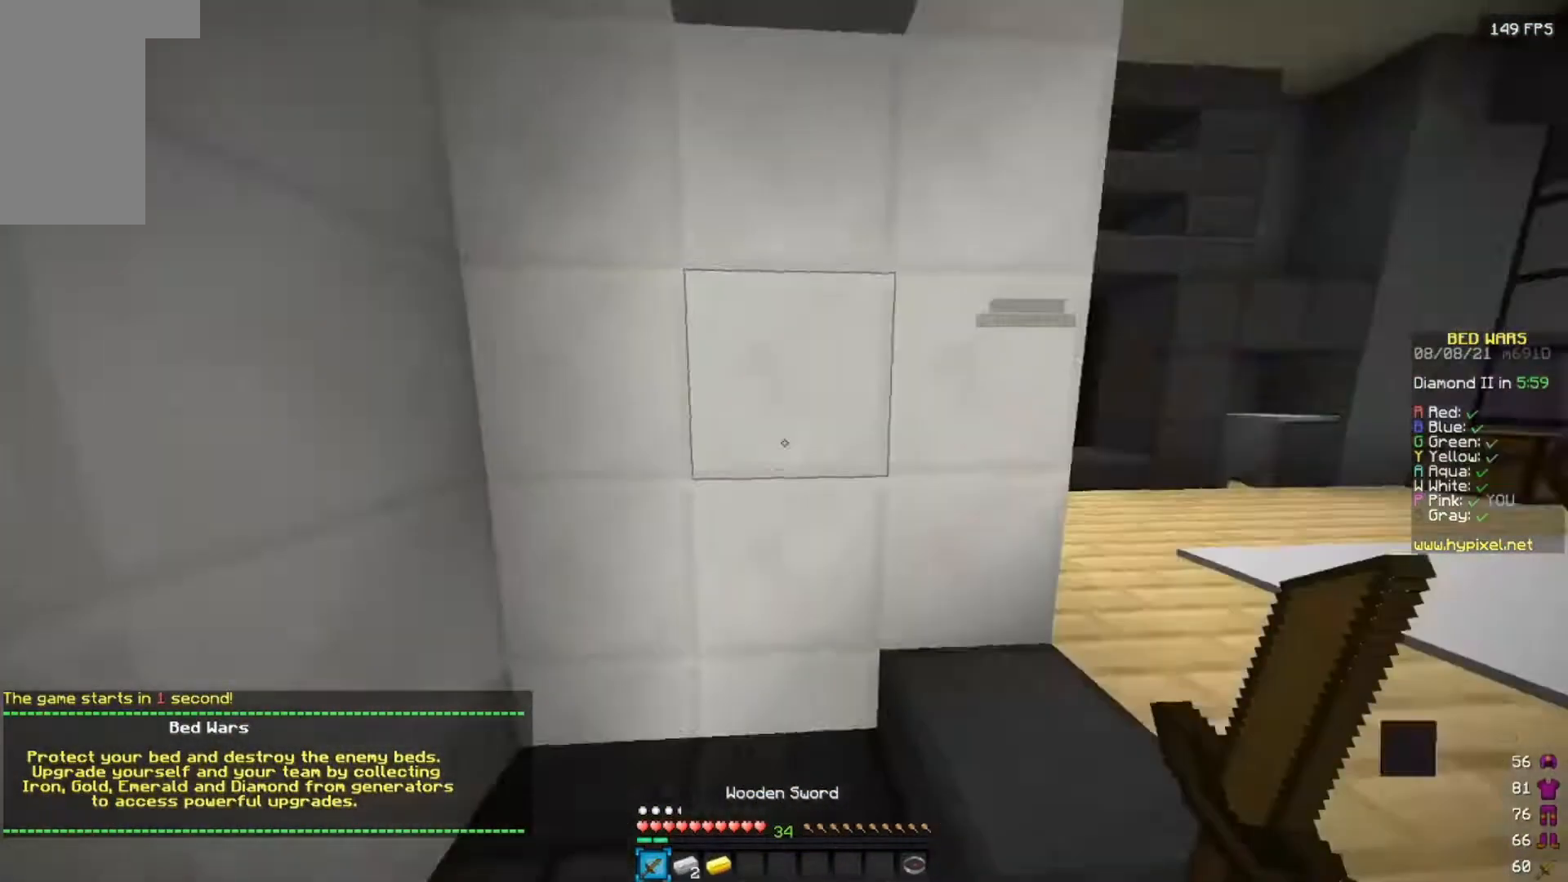
{"keys": ["d"], "mouse": [], "events": [[83, "w", "down"], [417, "d", "down"], [483, "w", "up"]]}
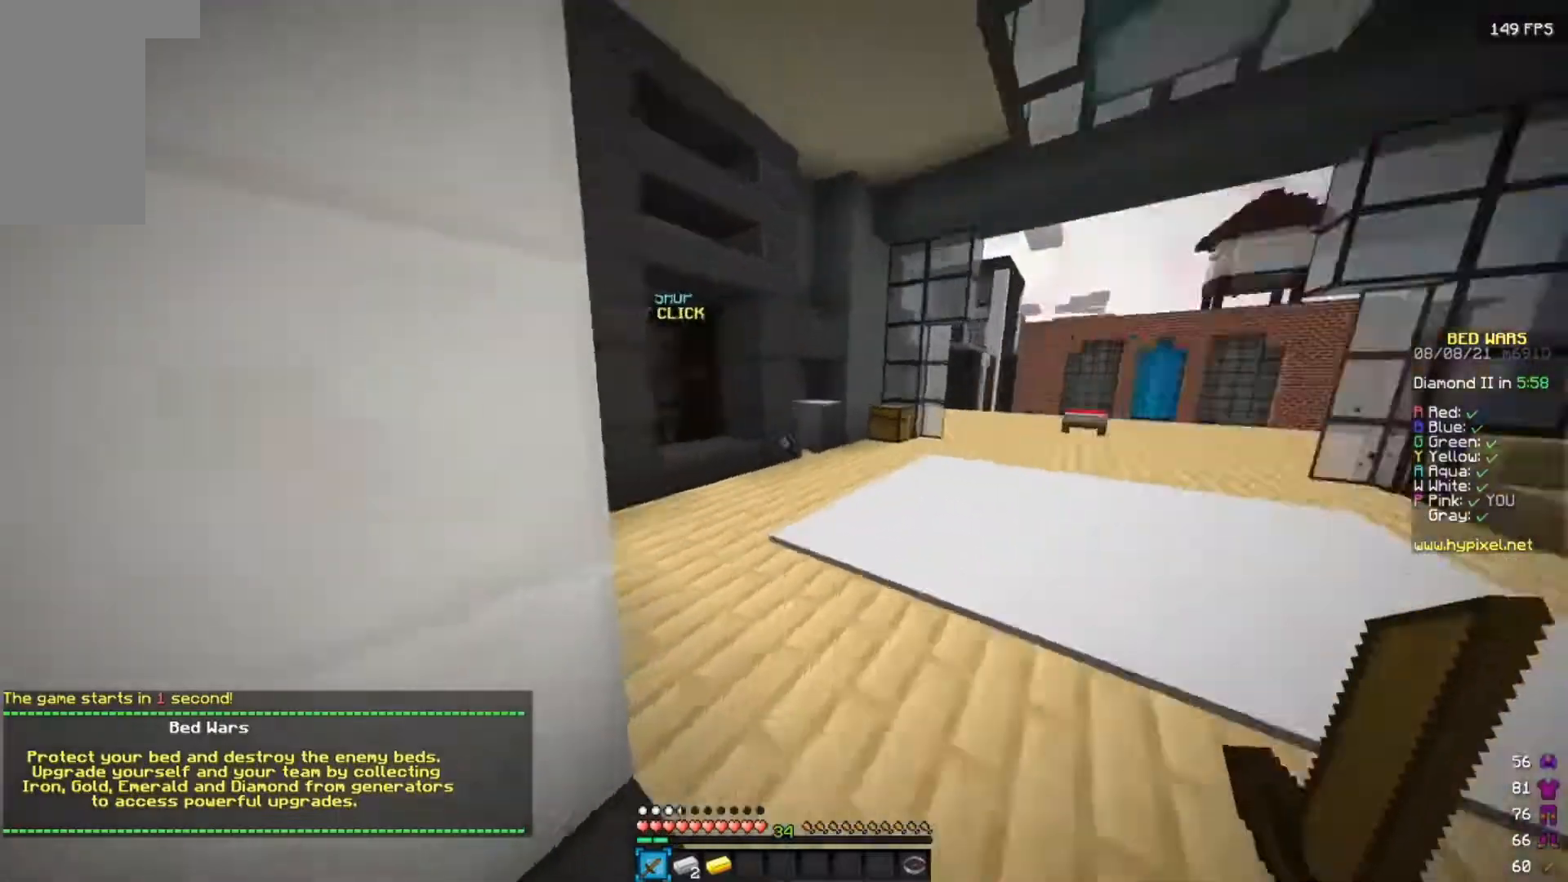
{"keys": ["a", "w"], "mouse": [], "events": [[183, "w", "down"], [200, "a", "down"], [200, "d", "up"]]}
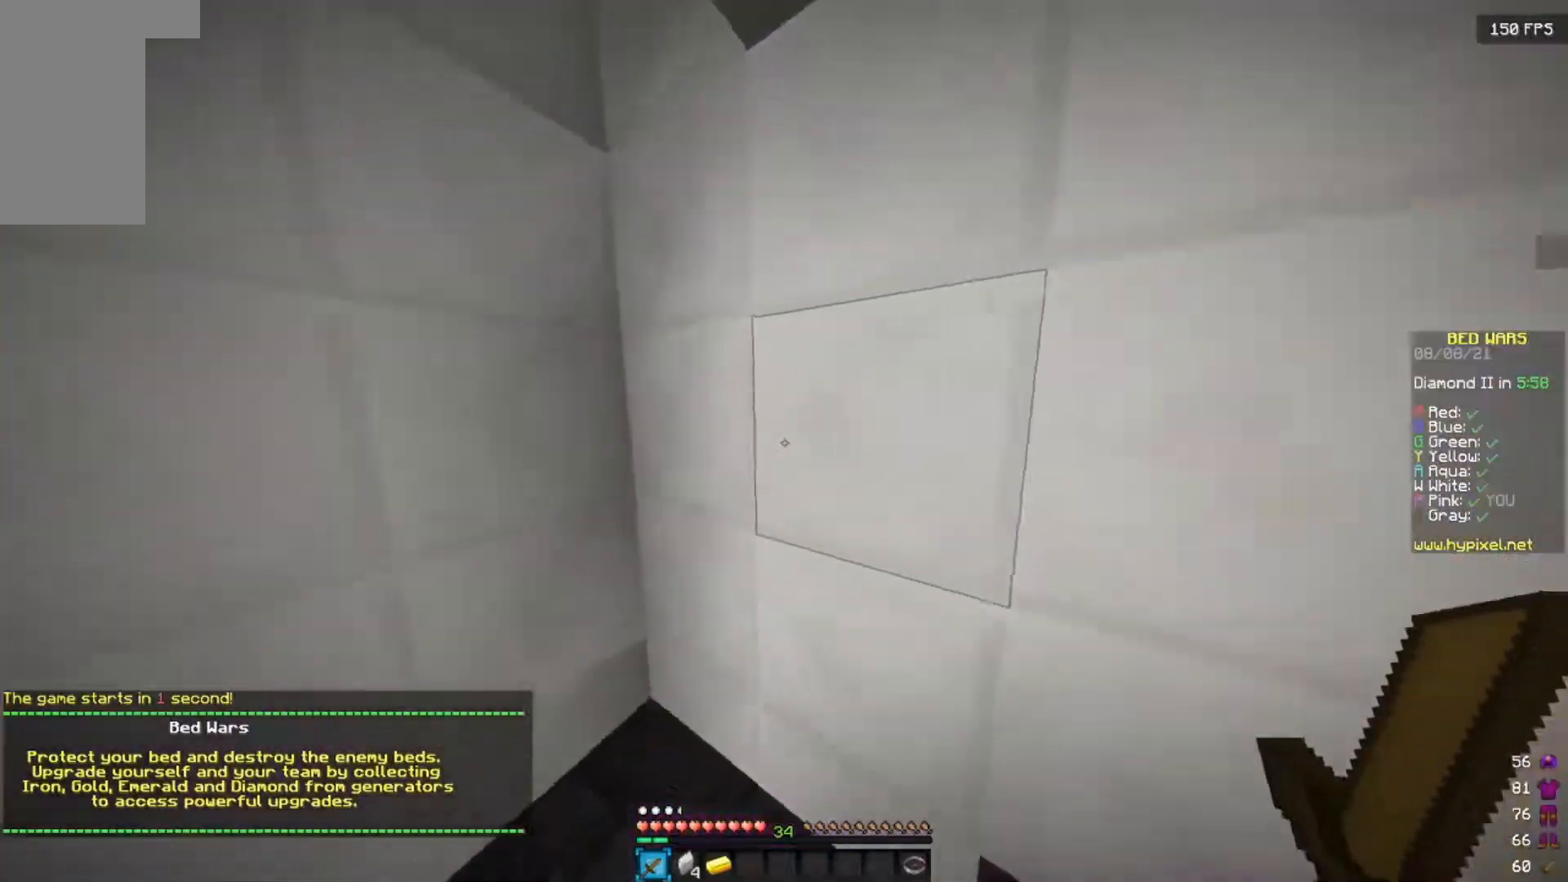
{"keys": ["d", "w"], "mouse": [], "events": [[217, "a", "up"], [233, "d", "down"]]}
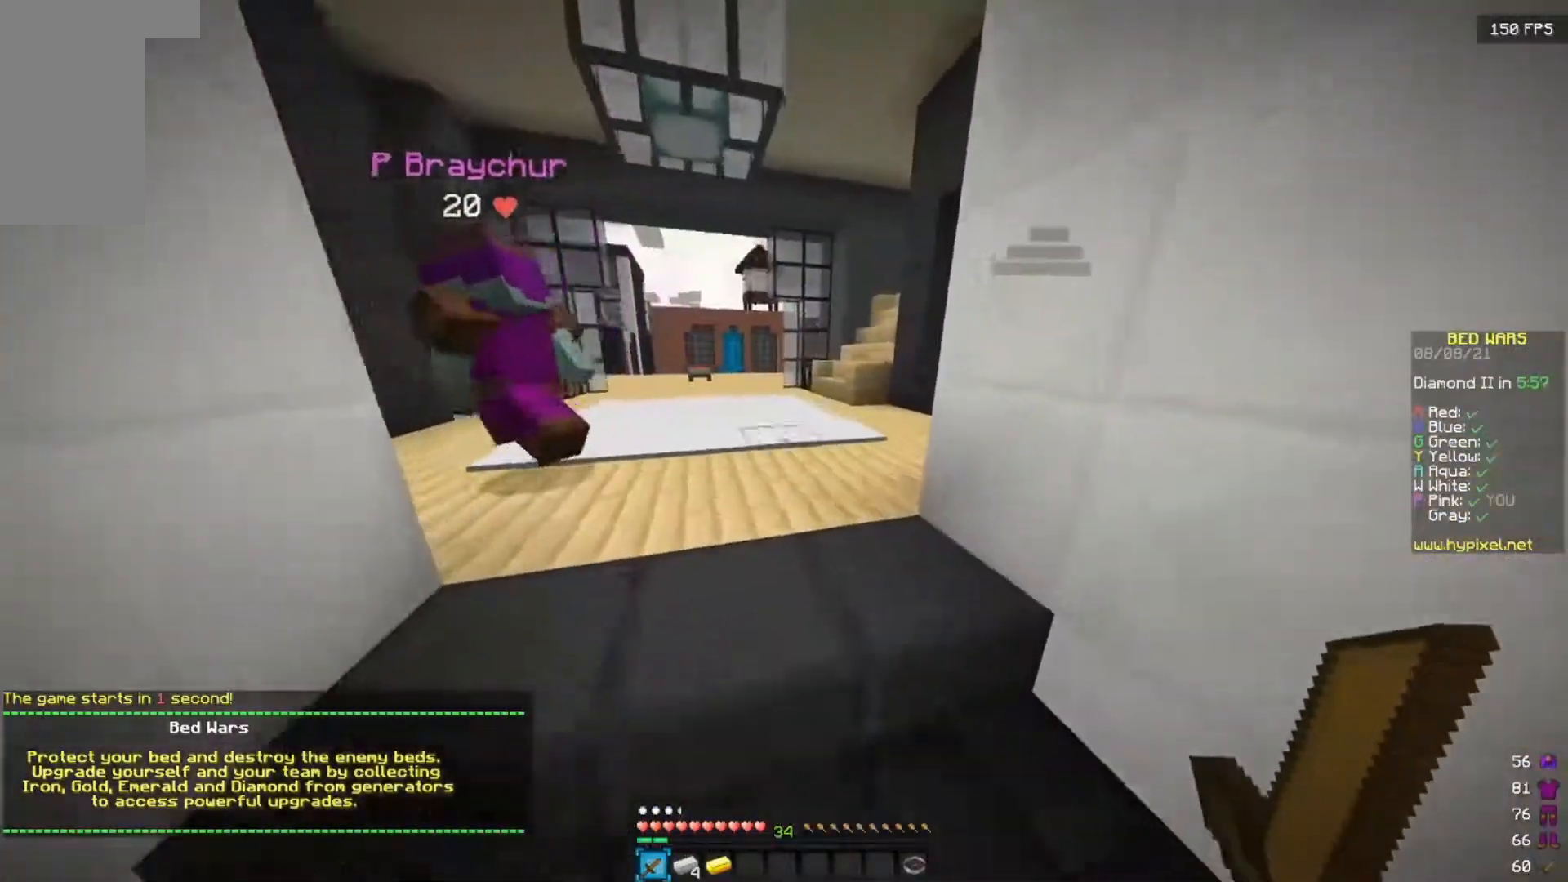
{"keys": ["d", "w"], "mouse": [], "events": [[33, "d", "up"], [283, "d", "down"]]}
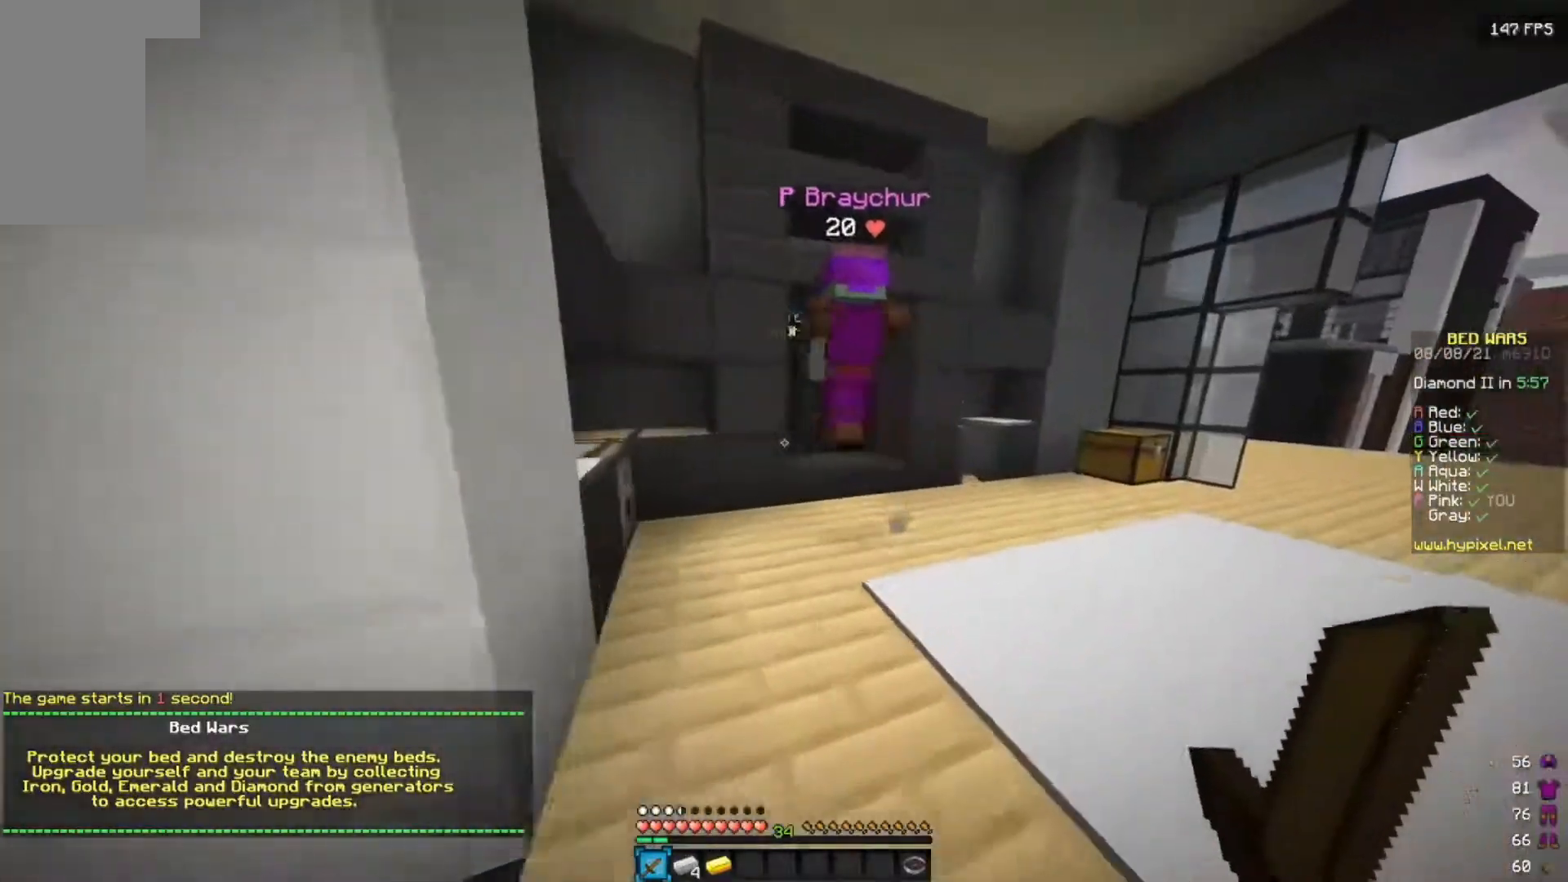
{"keys": ["a", "w"], "mouse": [], "events": [[133, "w", "up"], [250, "a", "down"], [283, "w", "down"], [300, "d", "up"]]}
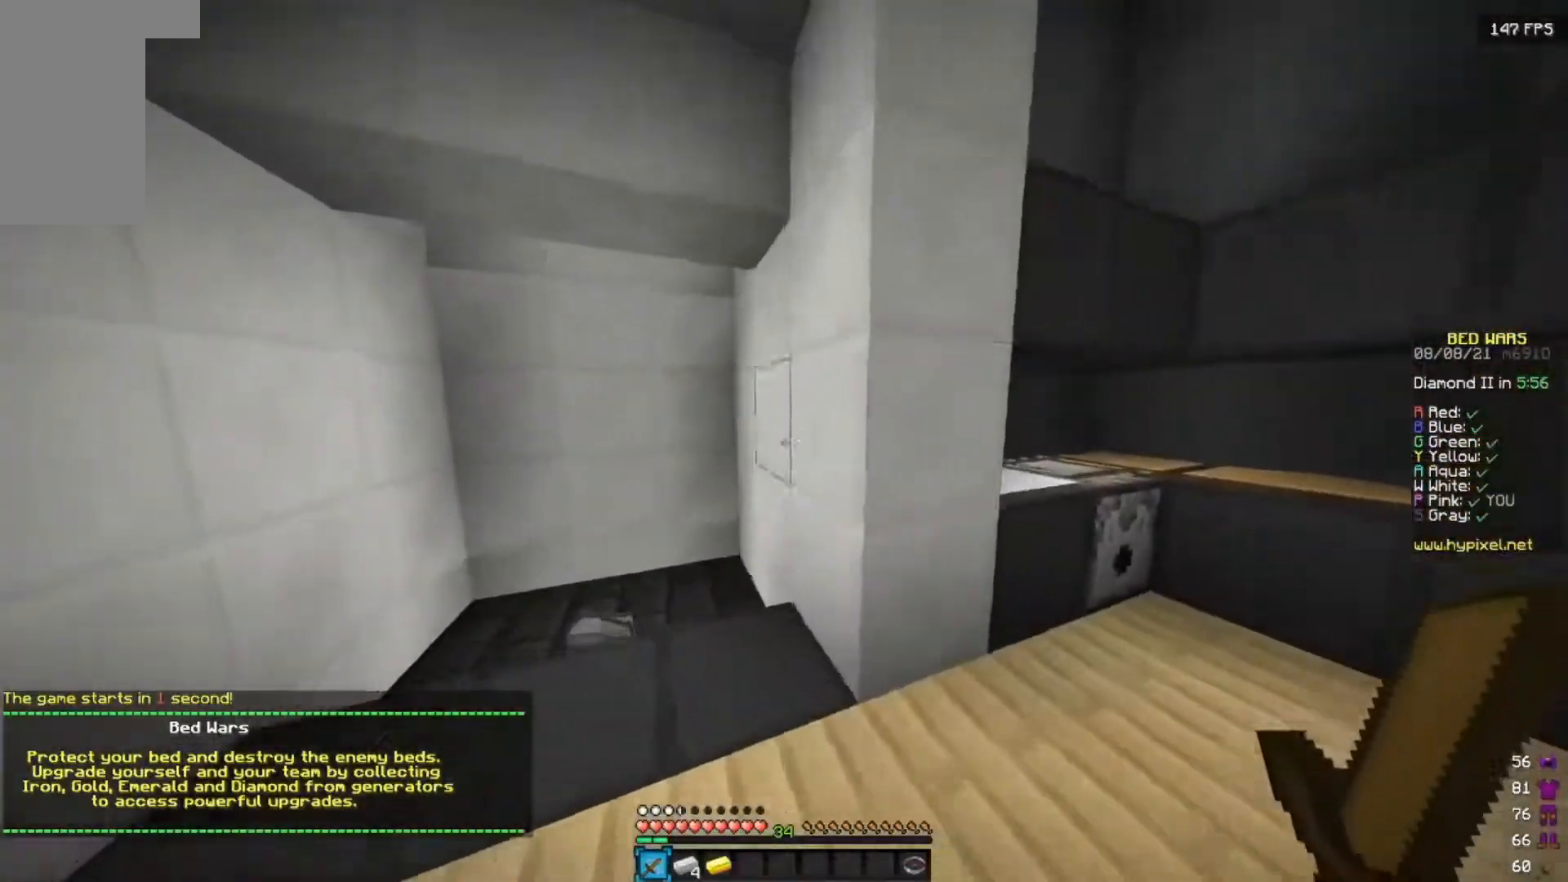
{"keys": ["a", "w"], "mouse": [], "events": []}
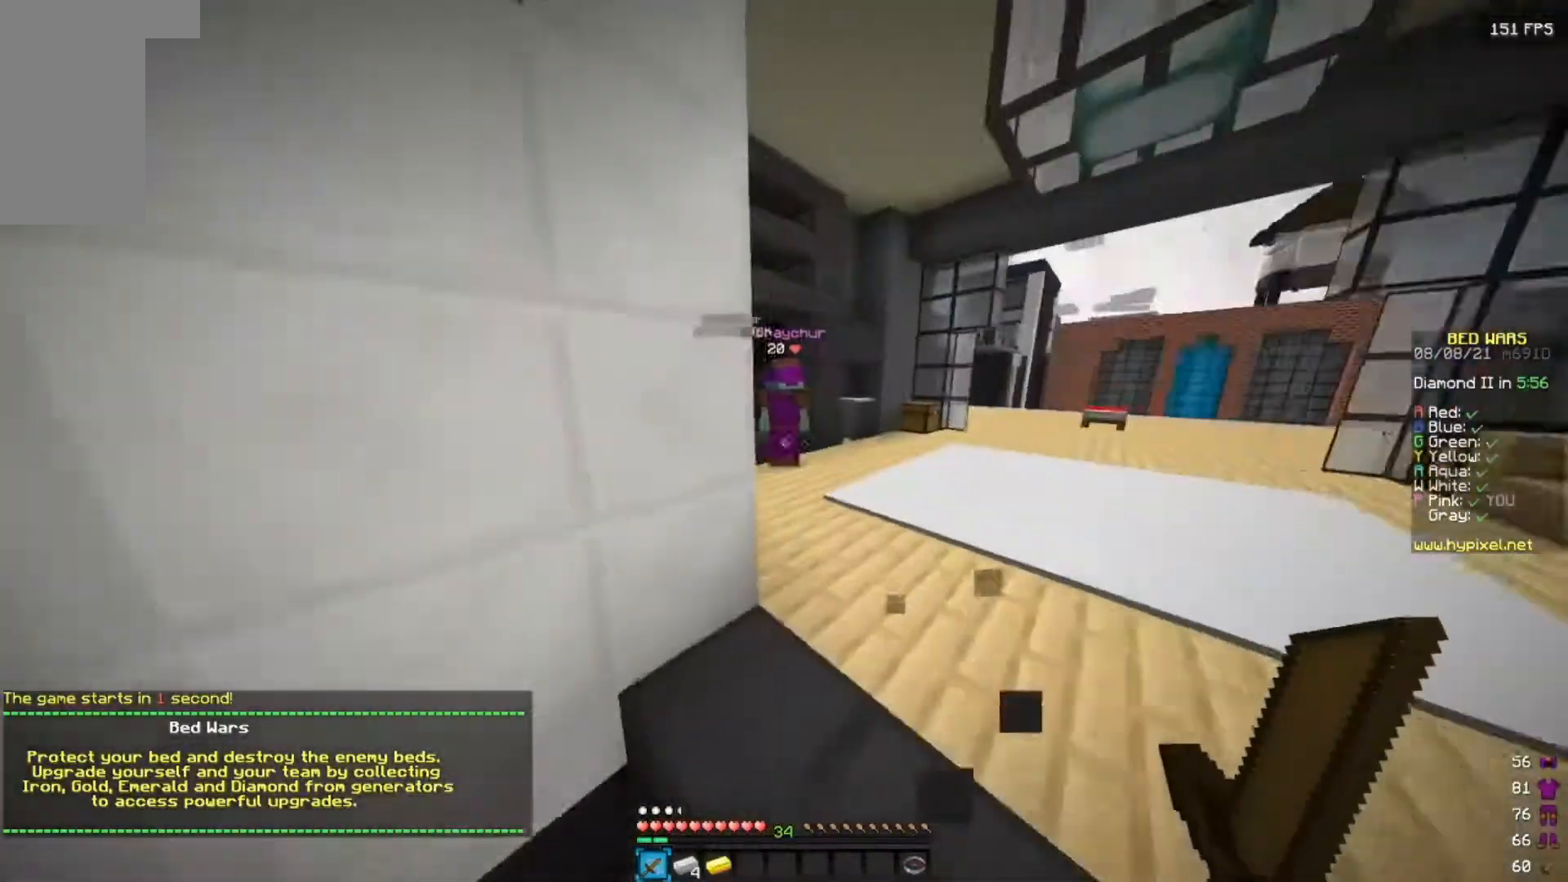
{"keys": ["d"], "mouse": [], "events": [[33, "d", "down"], [150, "a", "up"], [350, "w", "up"]]}
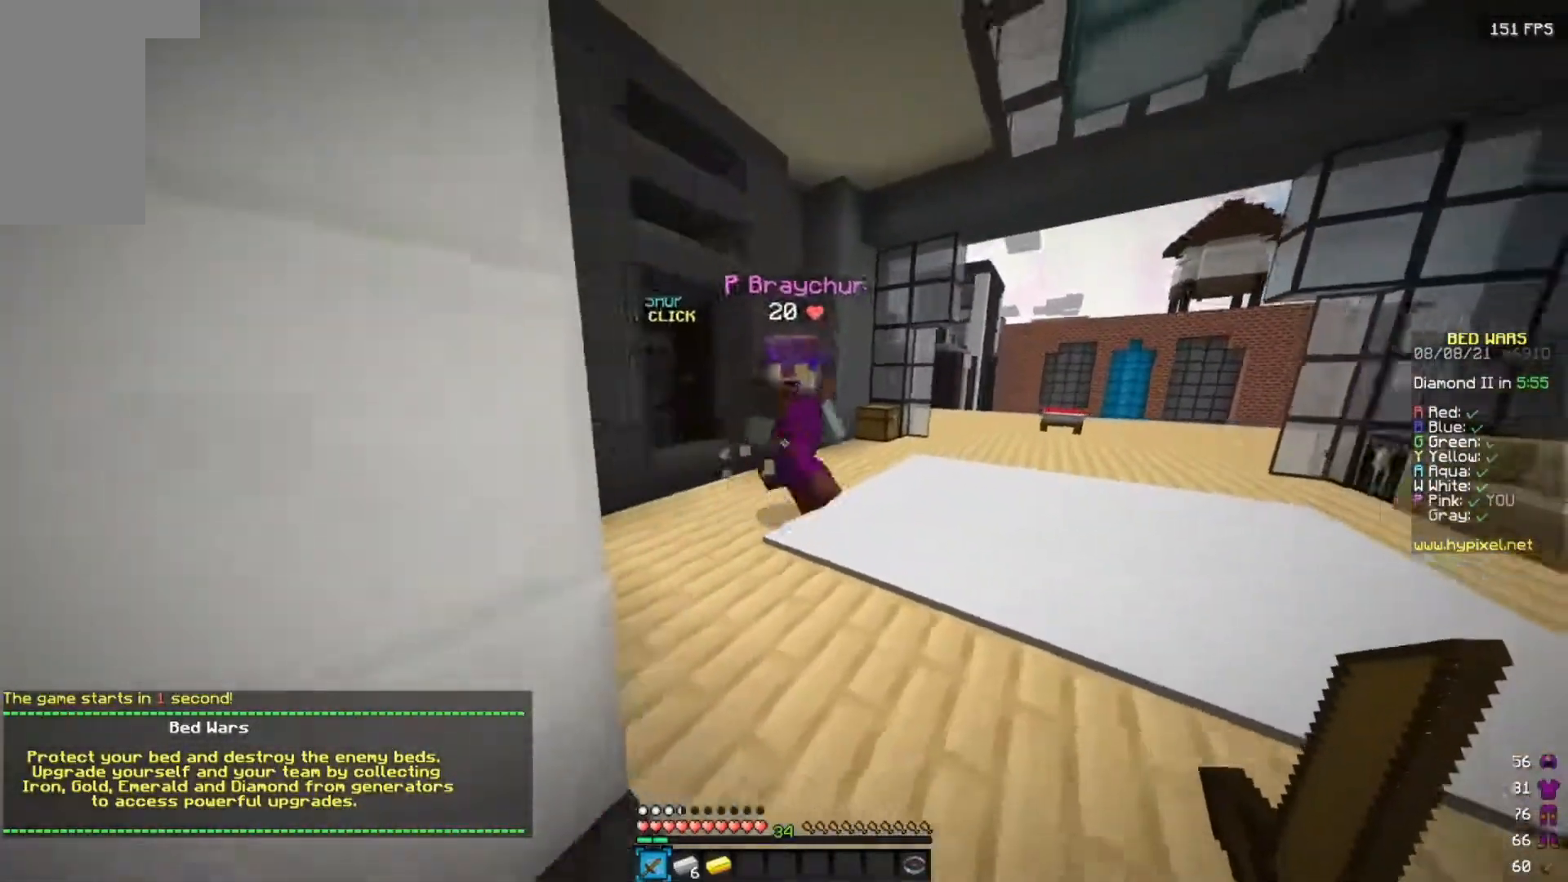
{"keys": ["a"], "mouse": [], "events": [[150, "a", "down"], [217, "d", "up"]]}
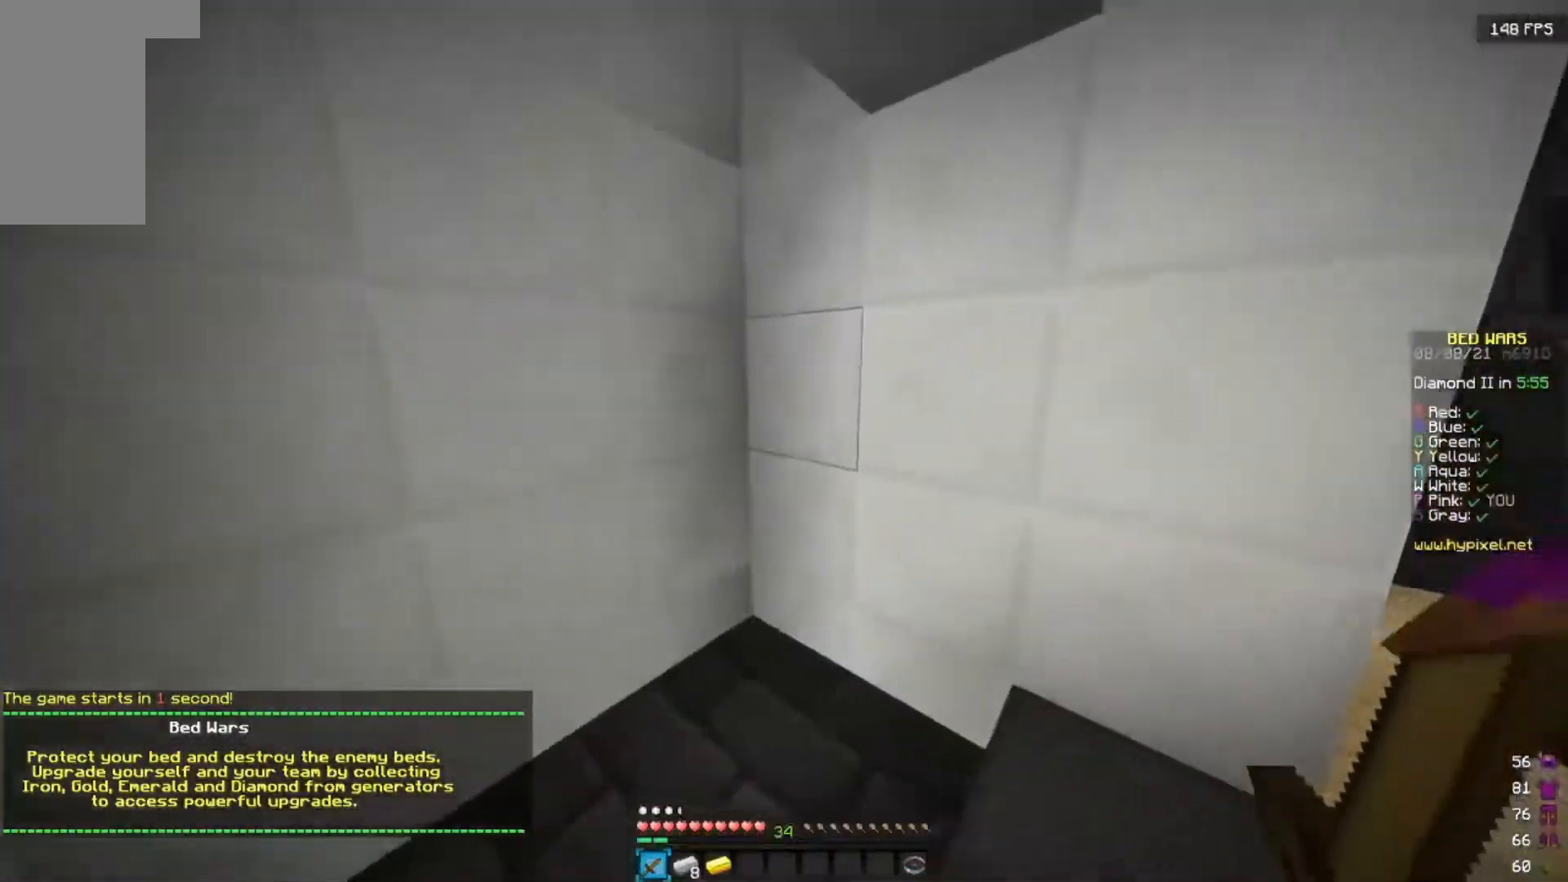
{"keys": ["a", "d"], "mouse": [], "events": [[117, "d", "down"], [150, "a", "up"], [333, "a", "down"], [333, "d", "up"], [500, "d", "down"]]}
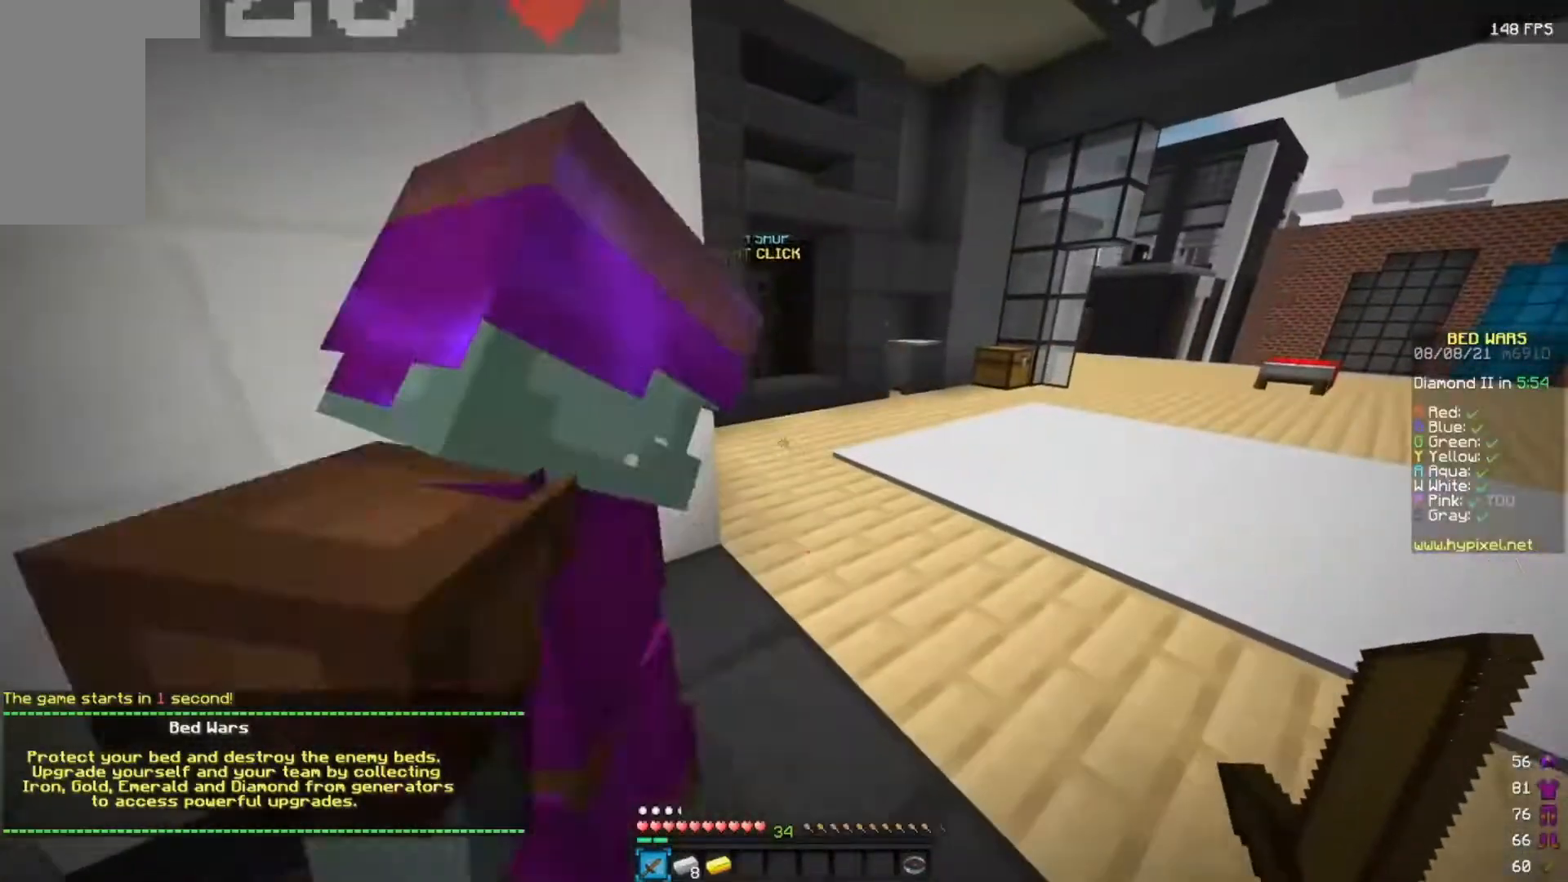
{"keys": ["w"], "mouse": [], "events": [[50, "a", "up"], [150, "w", "down"], [417, "d", "up"]]}
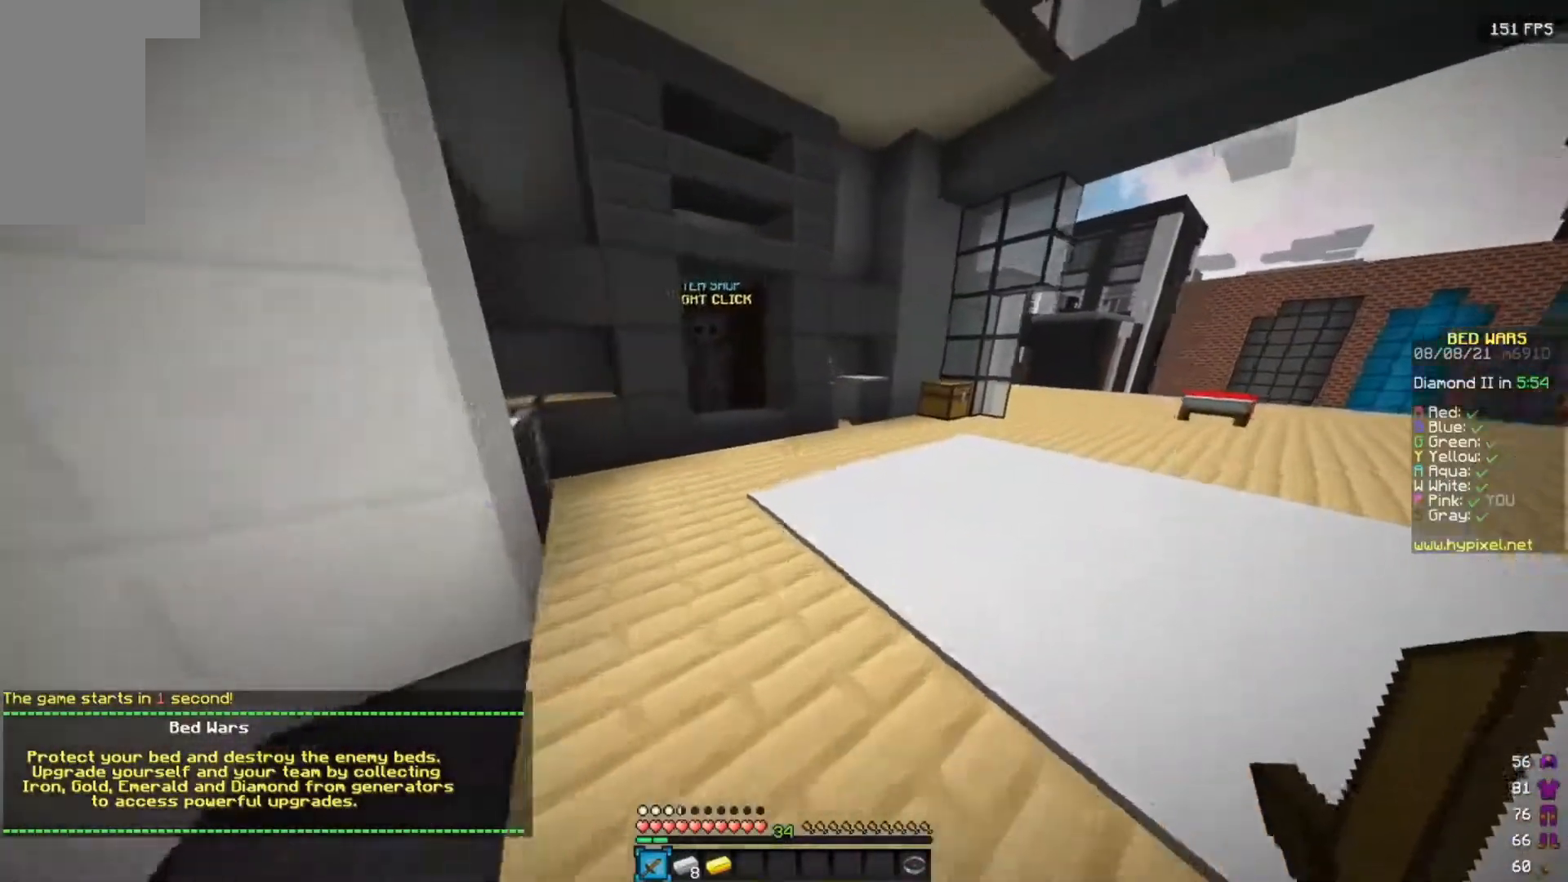
{"keys": ["w"], "mouse": [], "events": []}
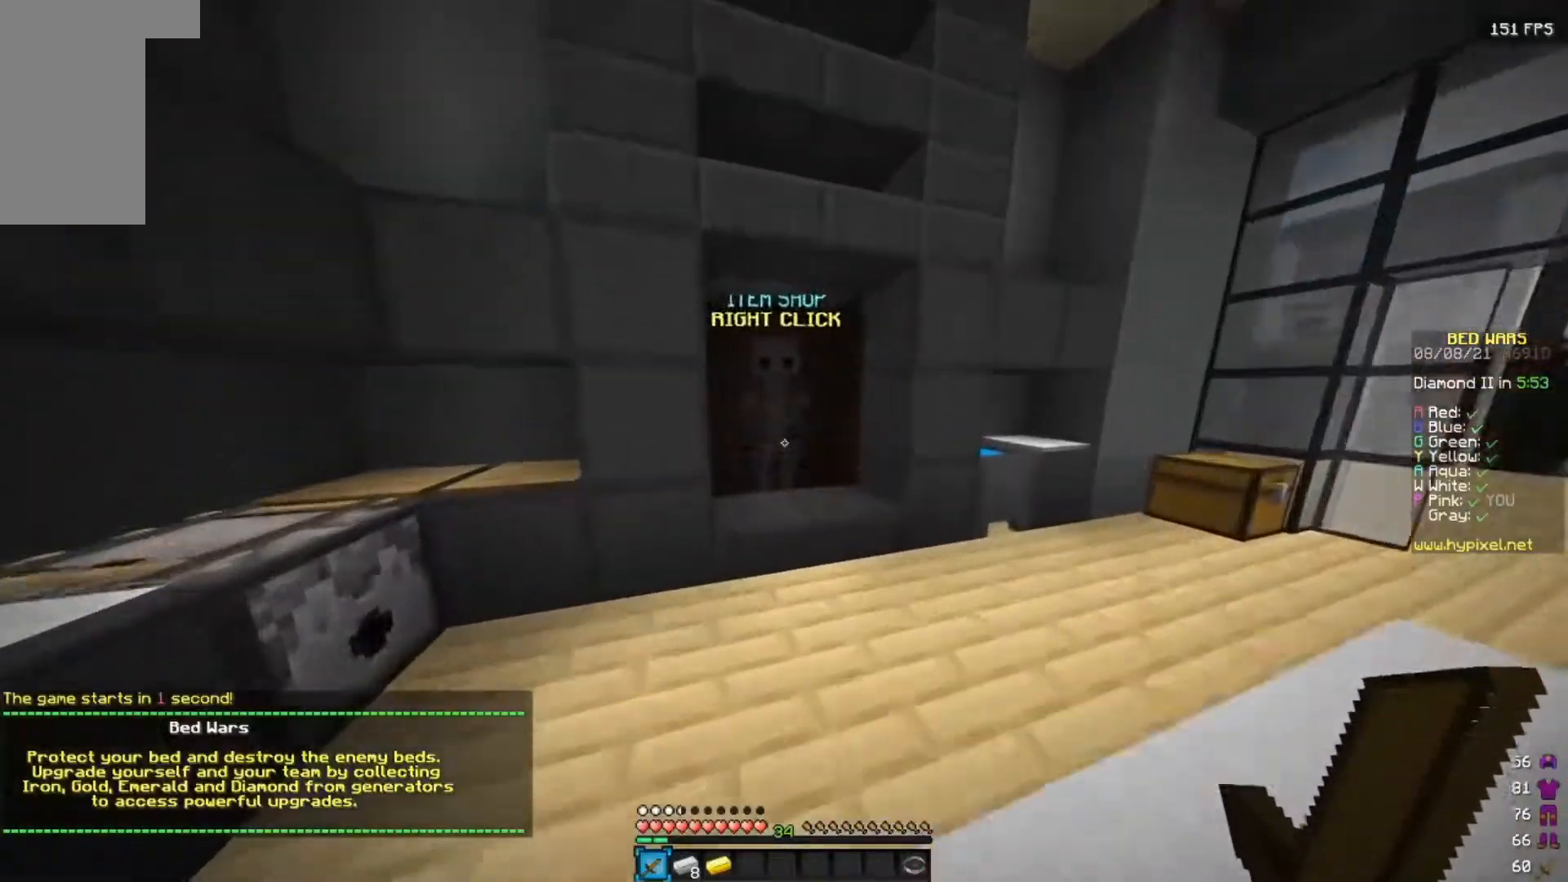
{"keys": [], "mouse": [], "events": [[367, "mouse_right", "down"], [433, "w", "up"], [500, "mouse_right", "up"]]}
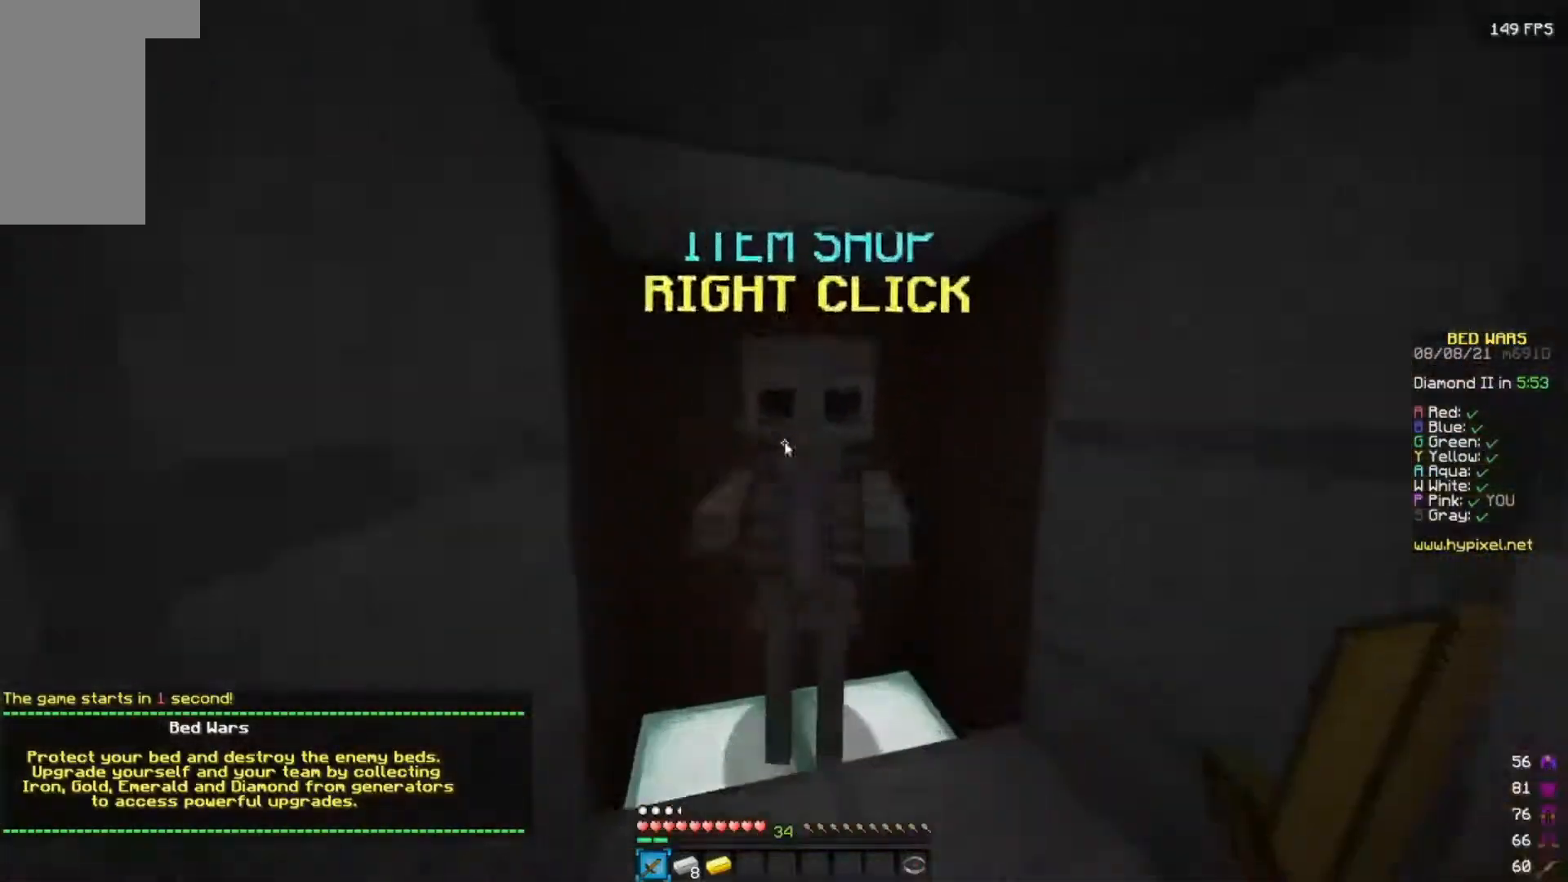
{"keys": [], "mouse": [], "events": []}
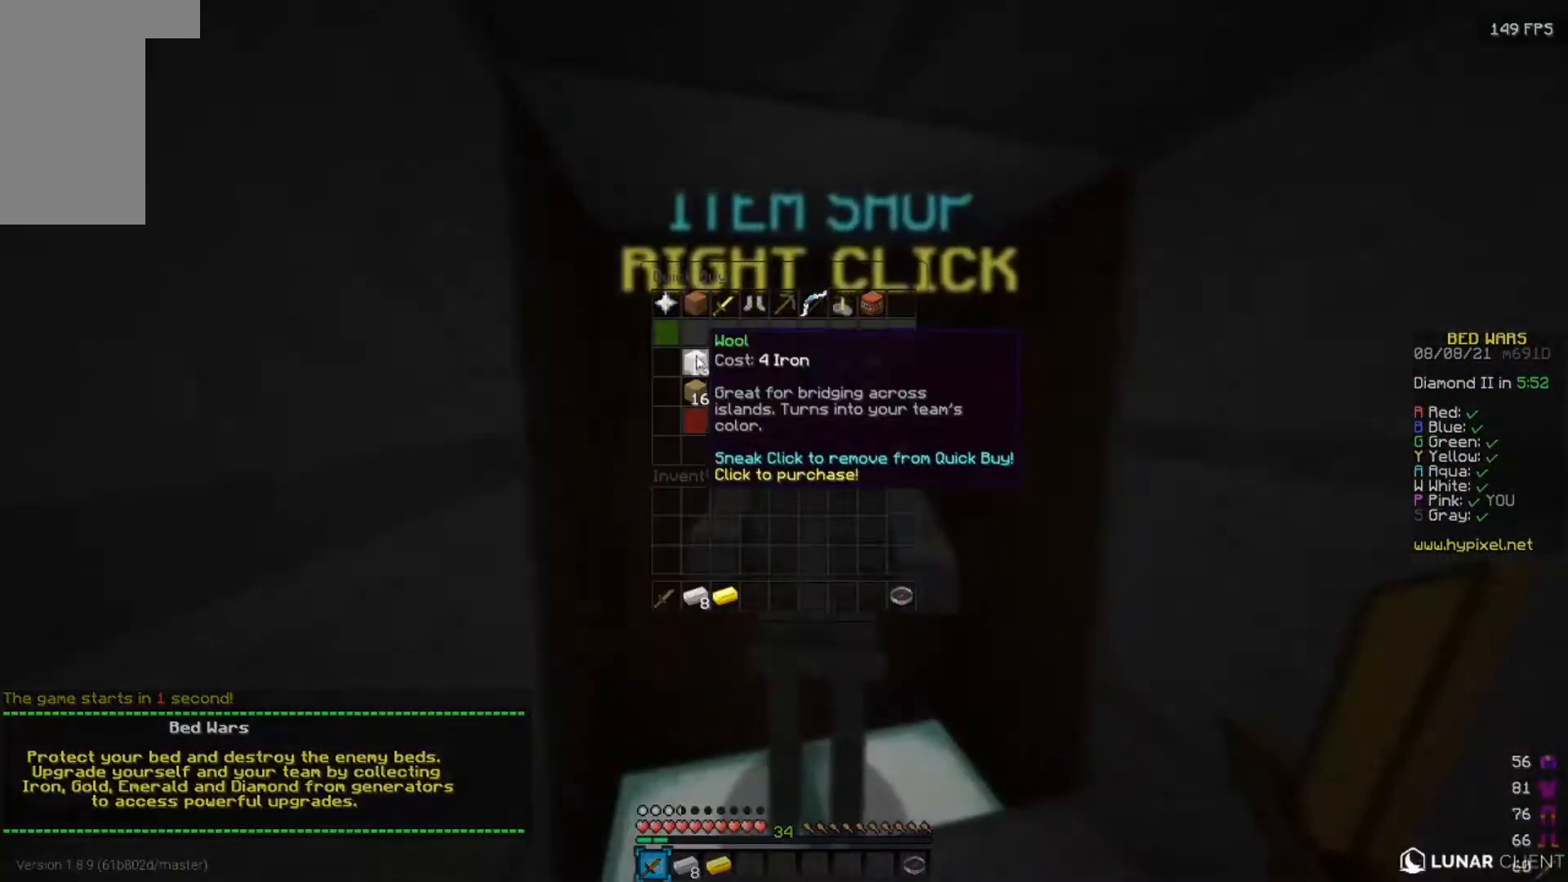
{"keys": [], "mouse": [], "events": []}
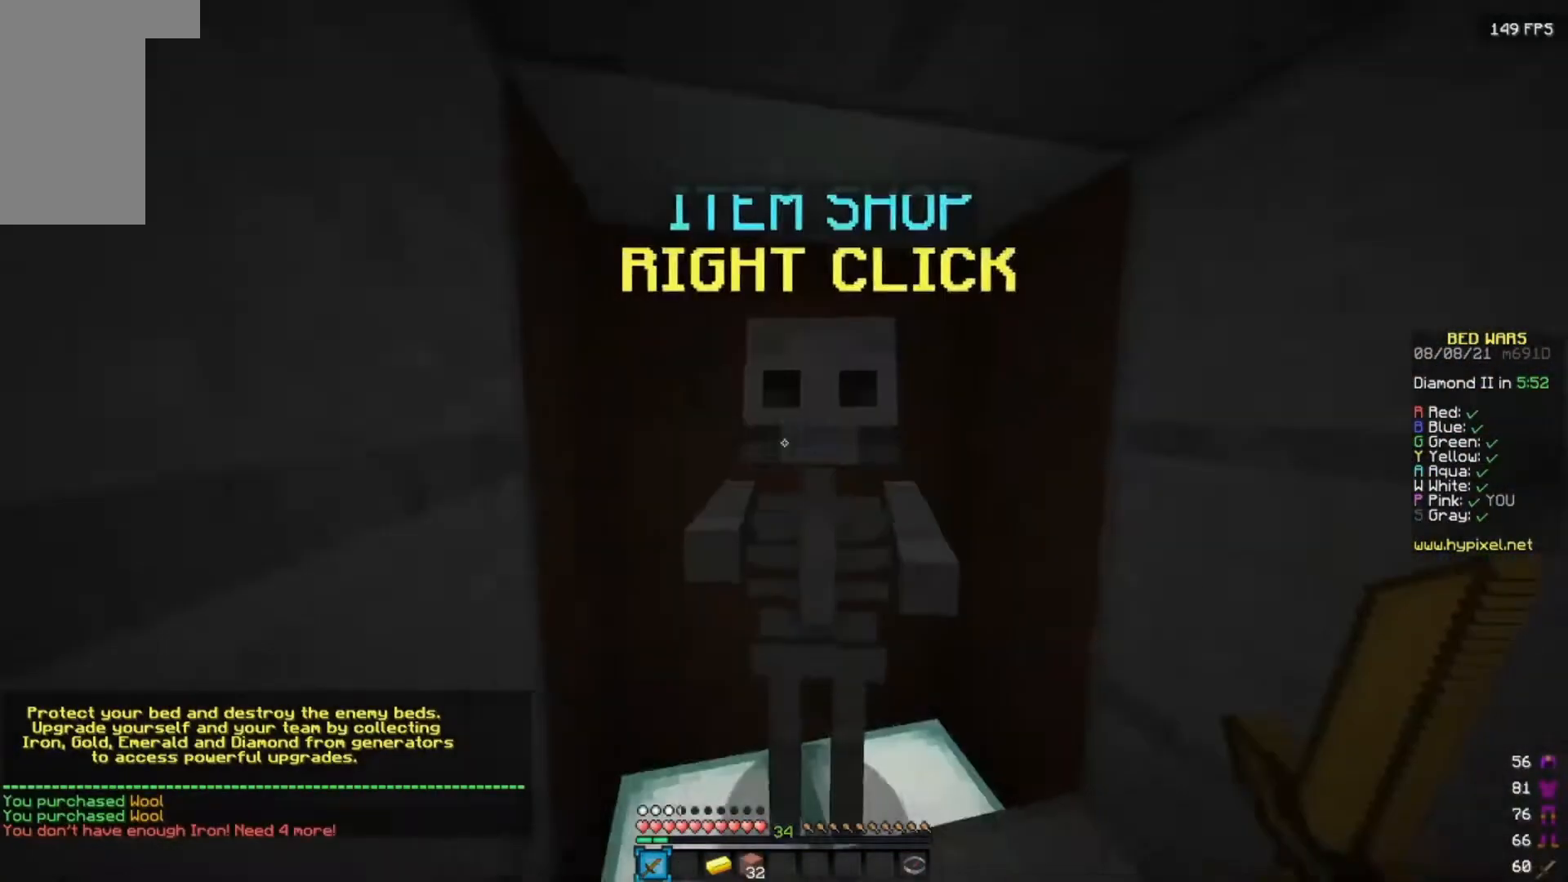
{"keys": ["d", "w"], "mouse": [], "events": [[83, "w", "down"], [200, "d", "down"]]}
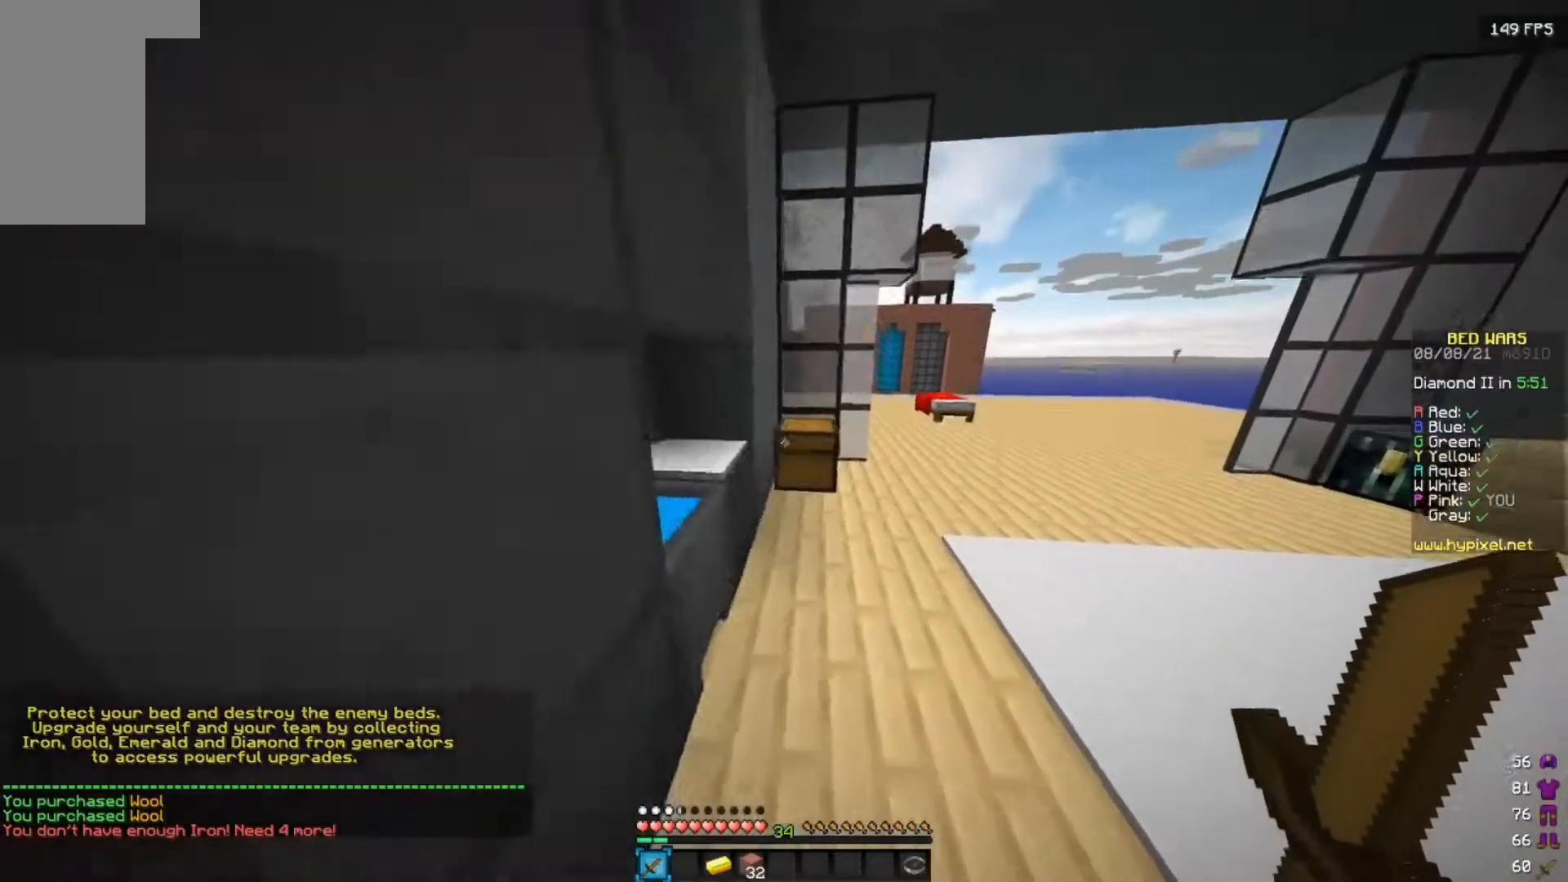
{"keys": ["d", "w"], "mouse": ["right"], "events": [[417, "mouse_right", "down"]]}
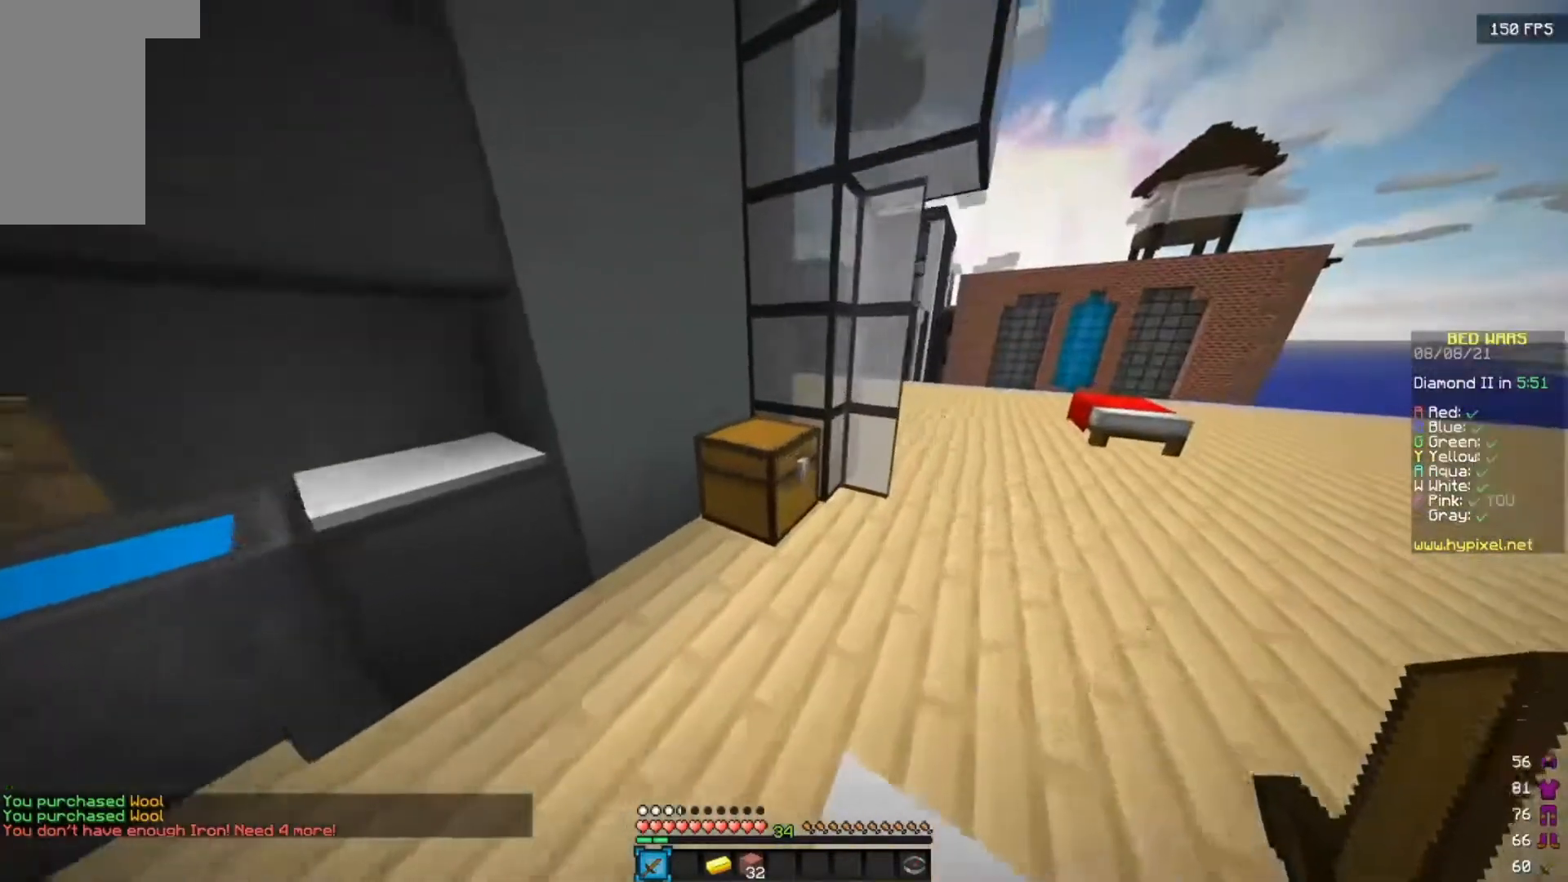
{"keys": [], "mouse": [], "events": [[50, "mouse_right", "up"], [117, "d", "up"], [117, "w", "up"]]}
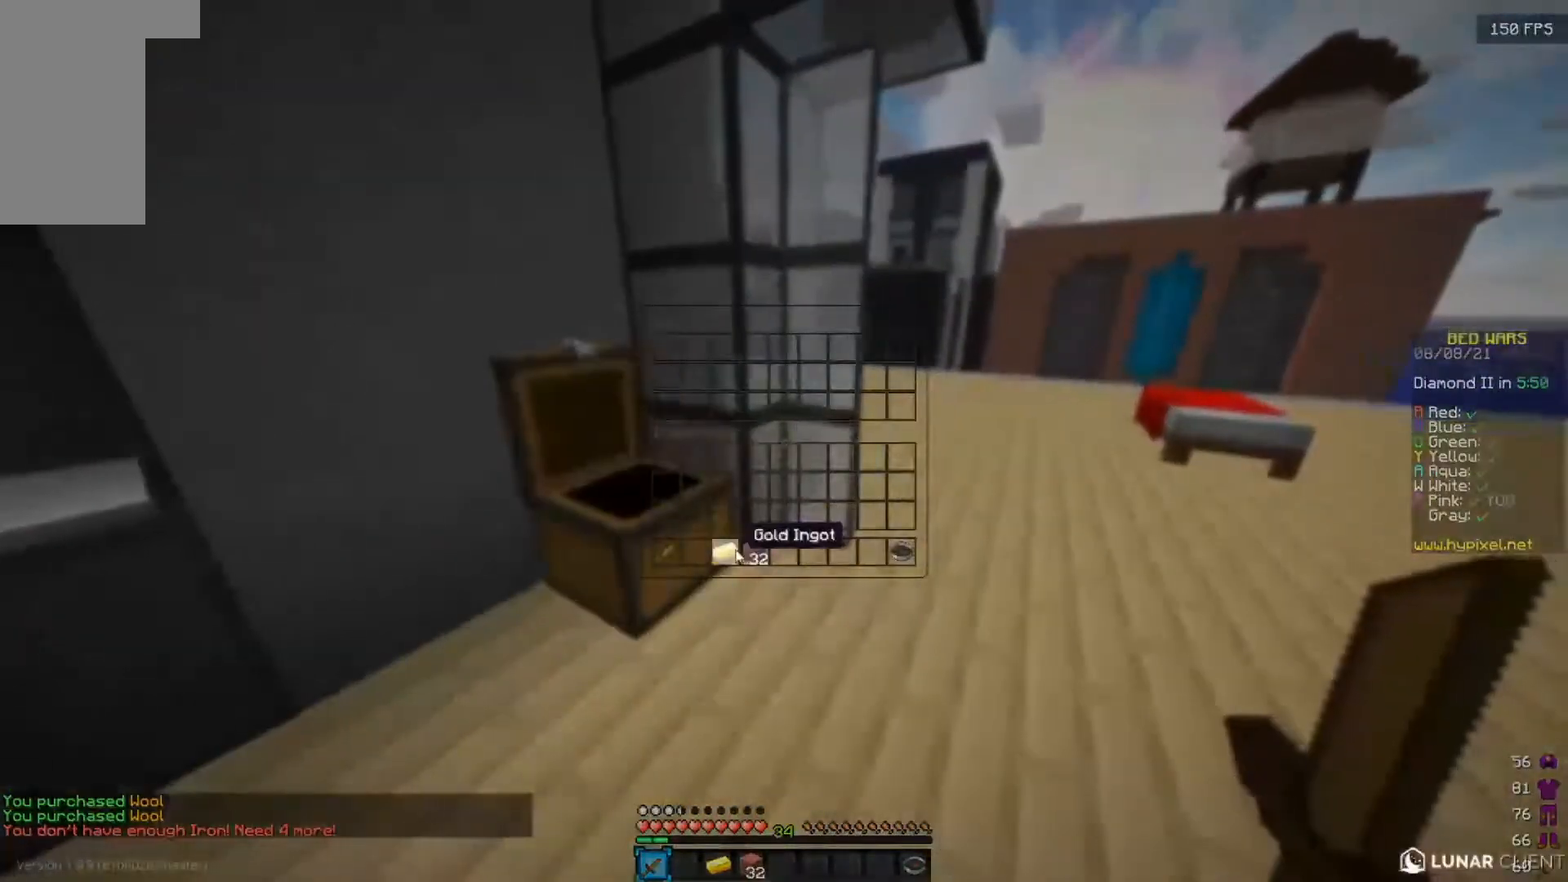
{"keys": [], "mouse": [], "events": []}
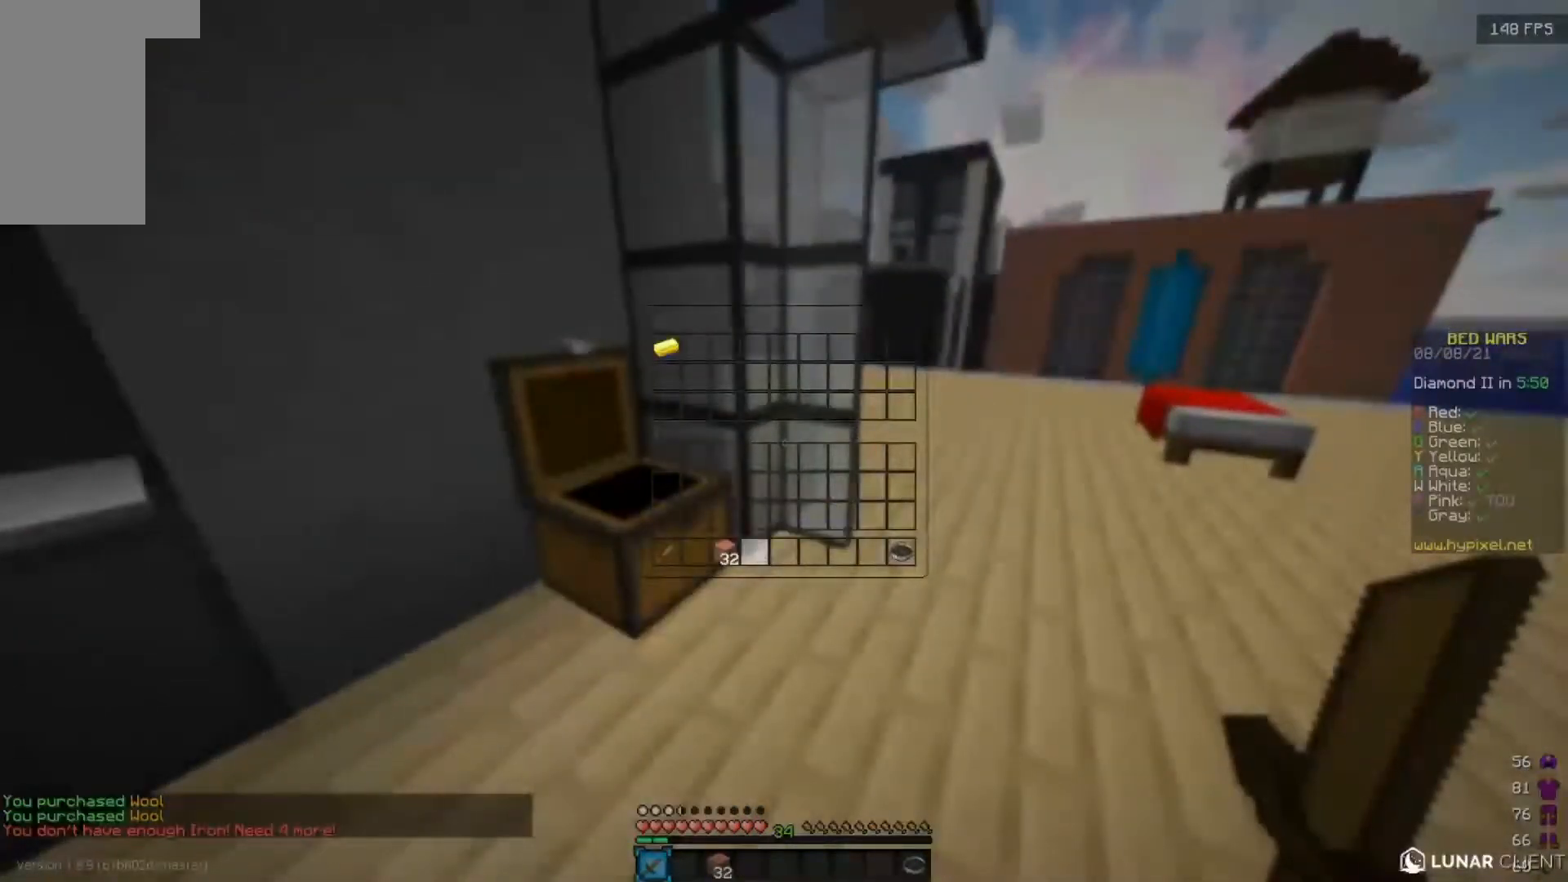
{"keys": ["w"], "mouse": [], "events": [[50, "w", "down"]]}